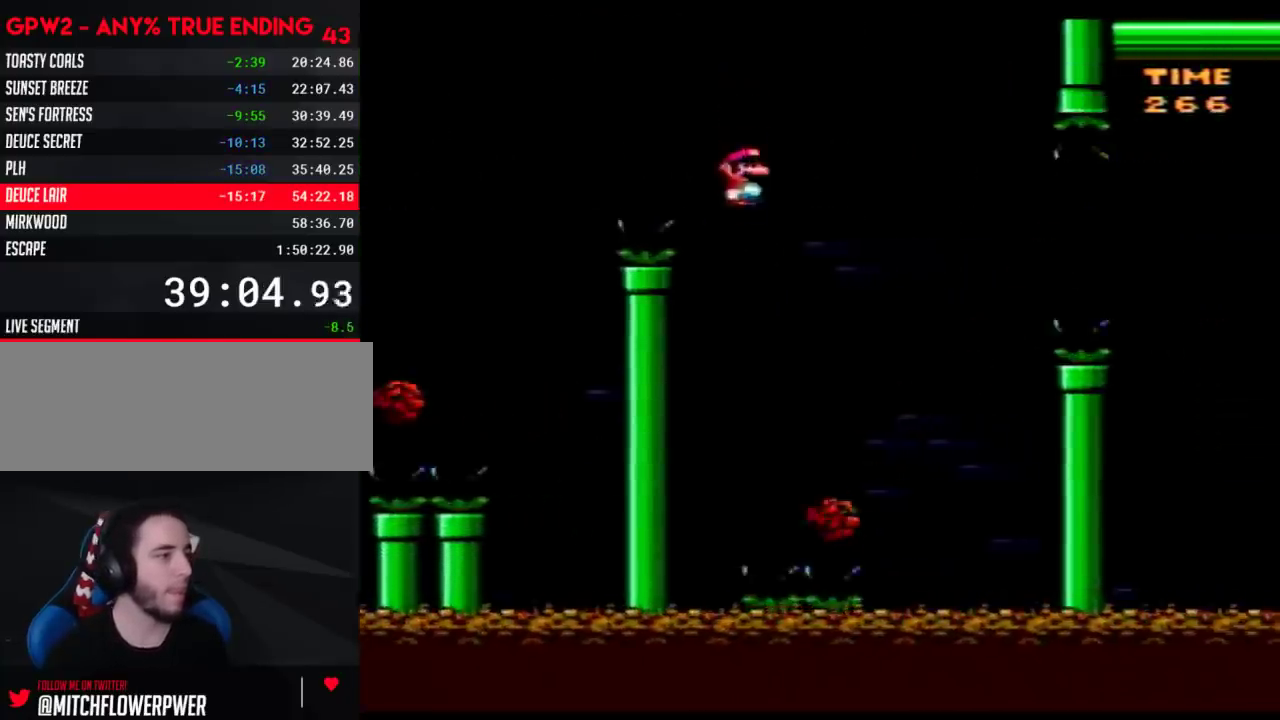
Gameplay with a controller (Nintendo layout); each line is a JSON object with the inputs held at the frame after it. "events" lists button and stick changes between this image and that frame as [ms after this image, input, new state], when the widget could be followed in between. Not read: B L3 R3.
{"buttons": ["Y", "DPAD_RIGHT"], "events": []}
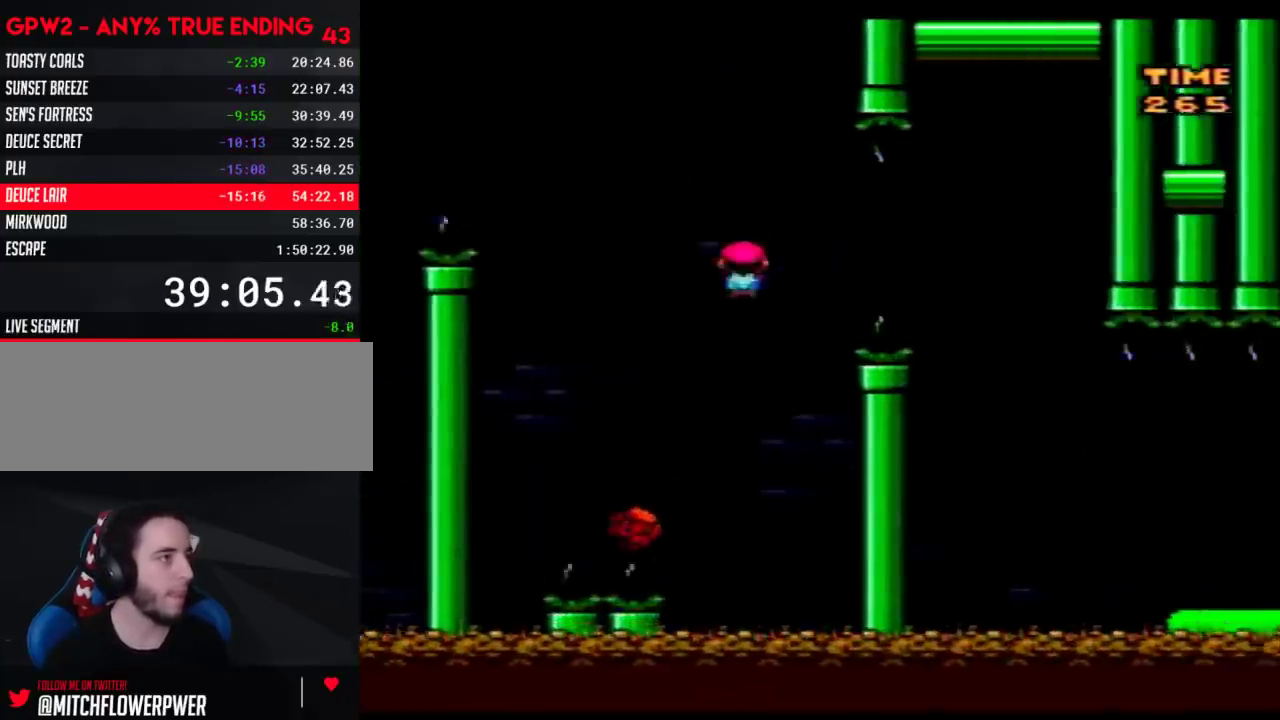
{"buttons": ["Y", "DPAD_RIGHT"], "events": []}
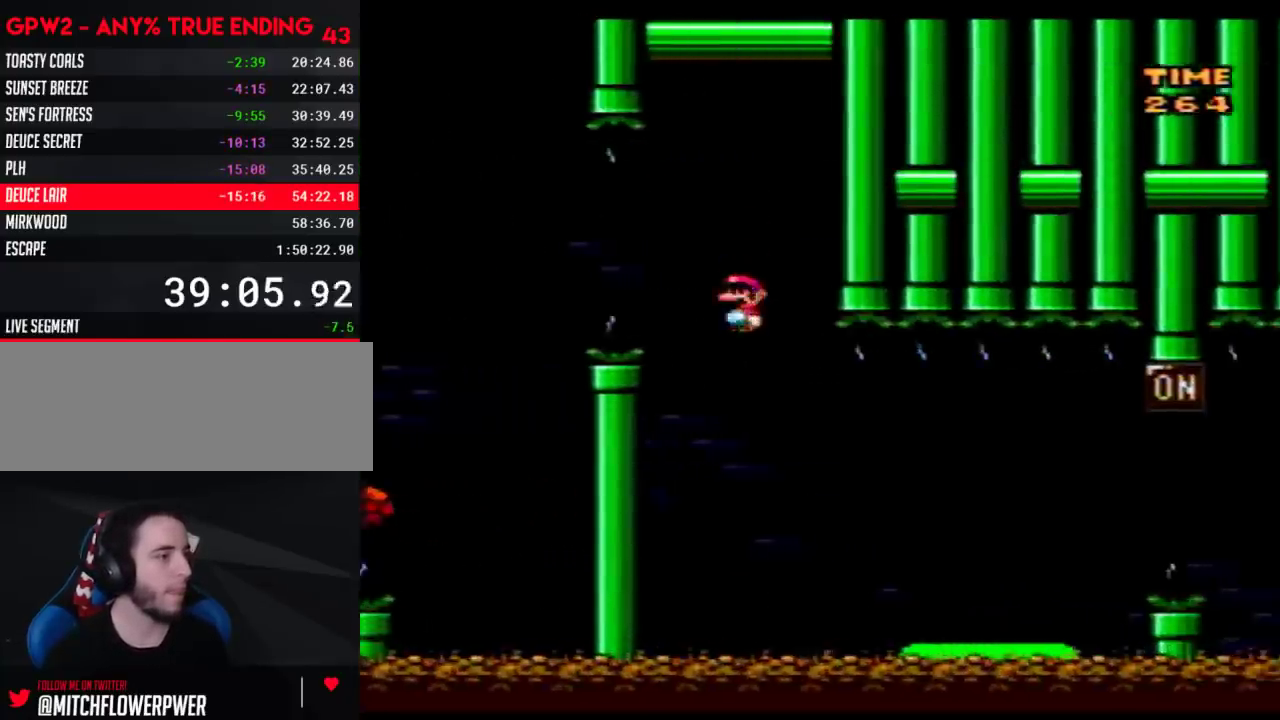
{"buttons": ["Y", "DPAD_RIGHT"], "events": []}
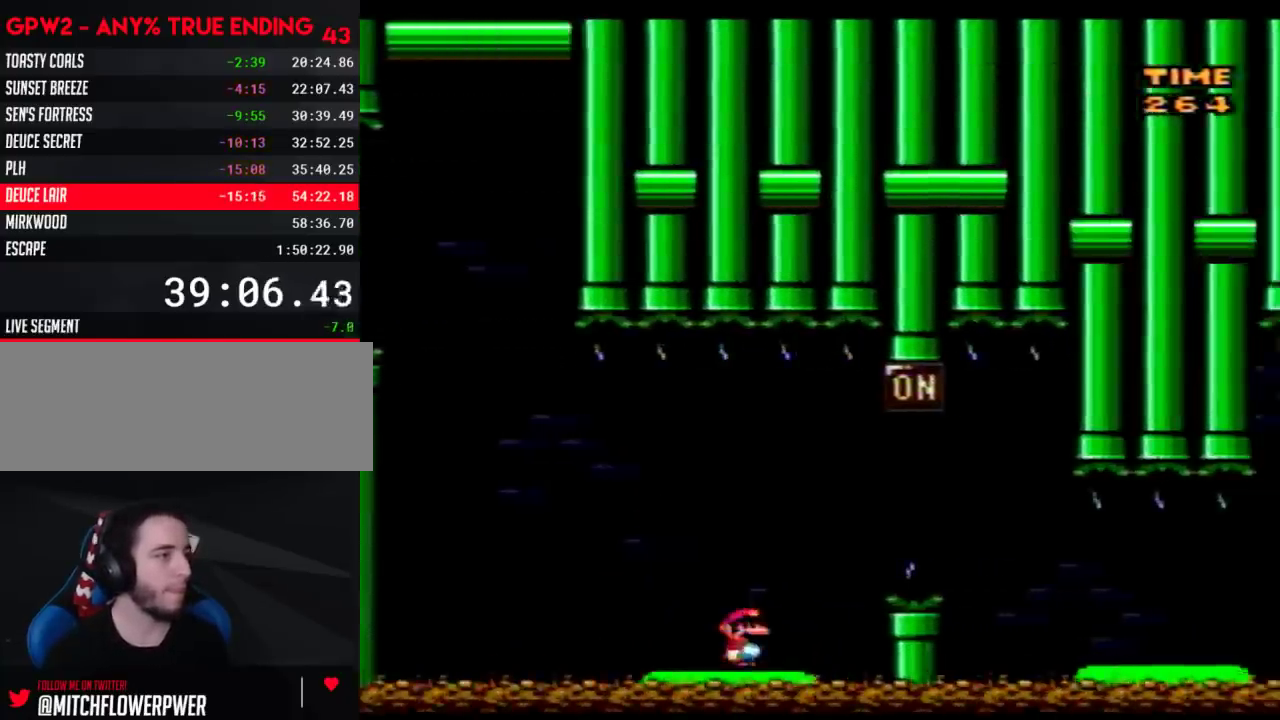
{"buttons": ["Y", "DPAD_RIGHT"], "events": []}
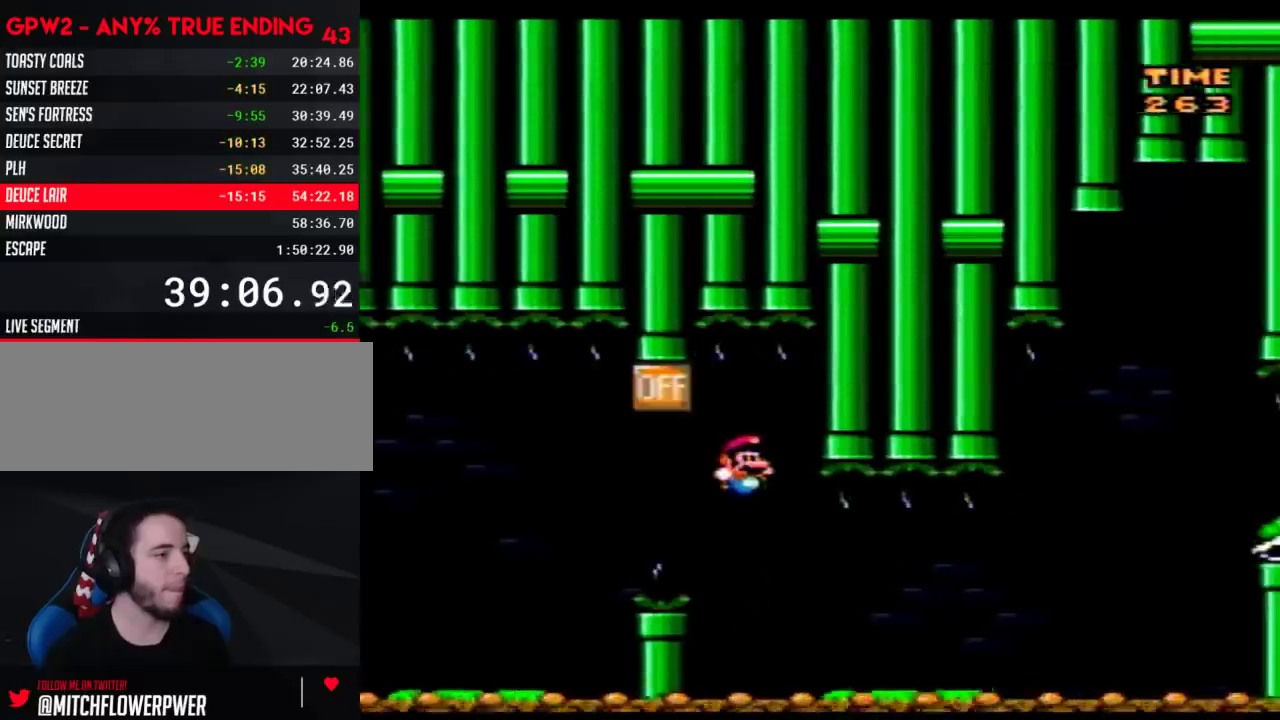
{"buttons": ["Y", "DPAD_RIGHT"], "events": []}
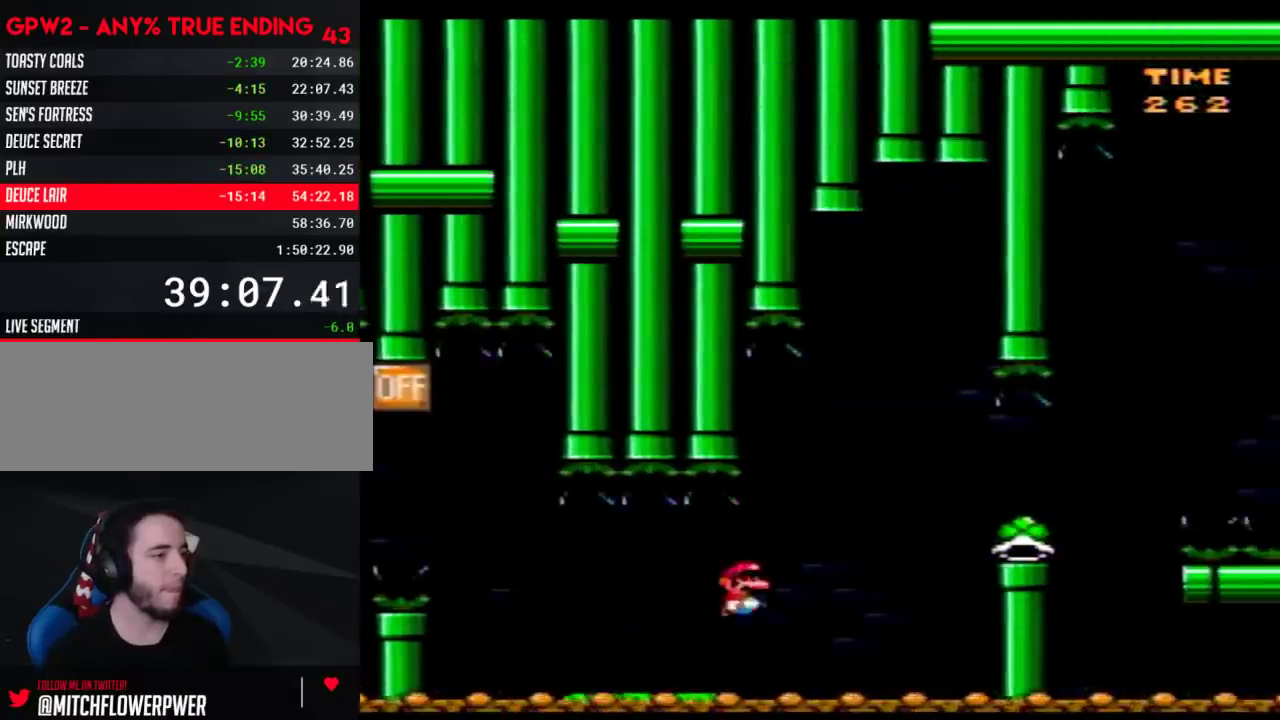
{"buttons": ["Y", "DPAD_RIGHT"], "events": []}
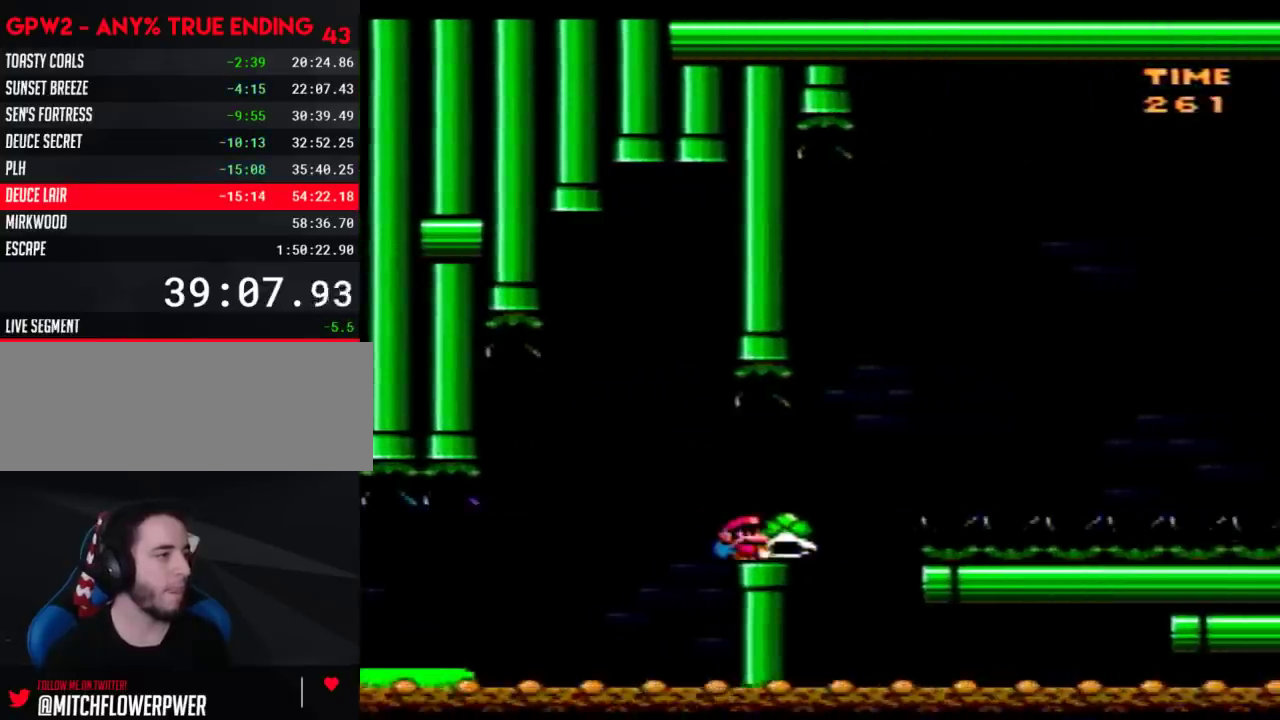
{"buttons": ["Y", "DPAD_RIGHT"], "events": [[217, "DPAD_LEFT", "down"], [217, "DPAD_RIGHT", "up"], [250, "Y", "up"], [300, "DPAD_LEFT", "up"], [300, "DPAD_RIGHT", "down"], [333, "Y", "down"]]}
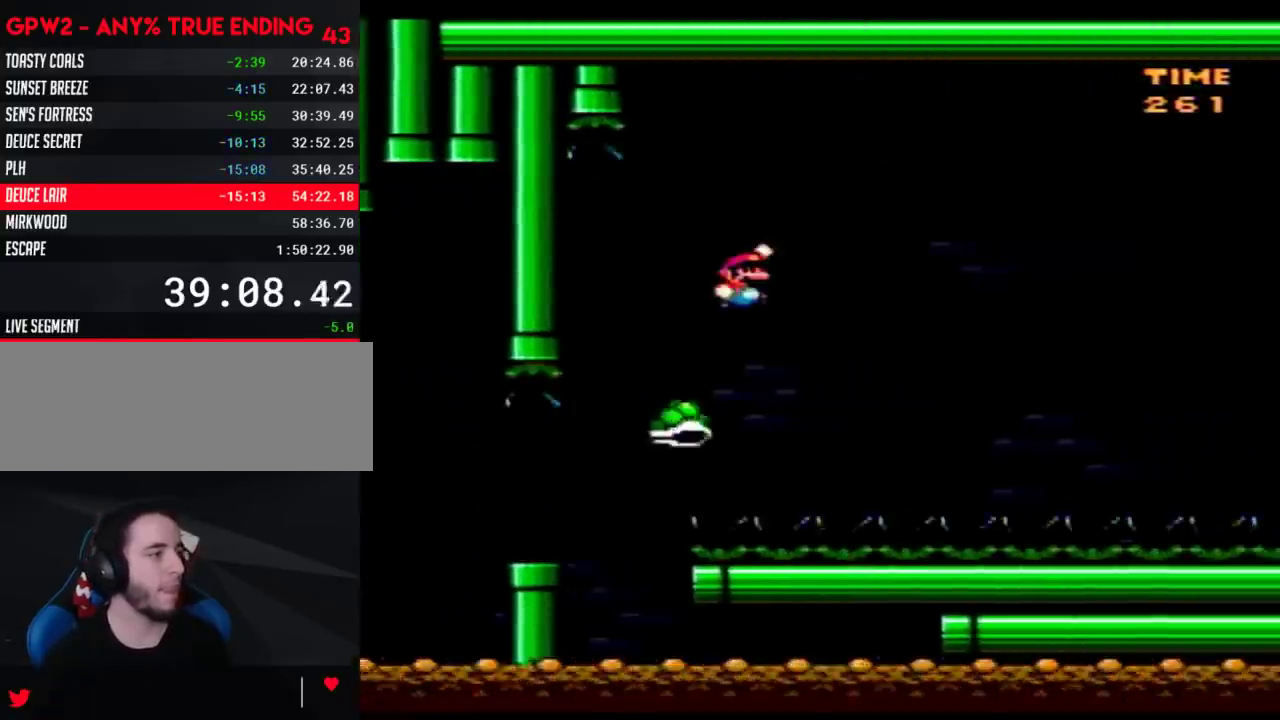
{"buttons": ["Y", "DPAD_RIGHT"], "events": []}
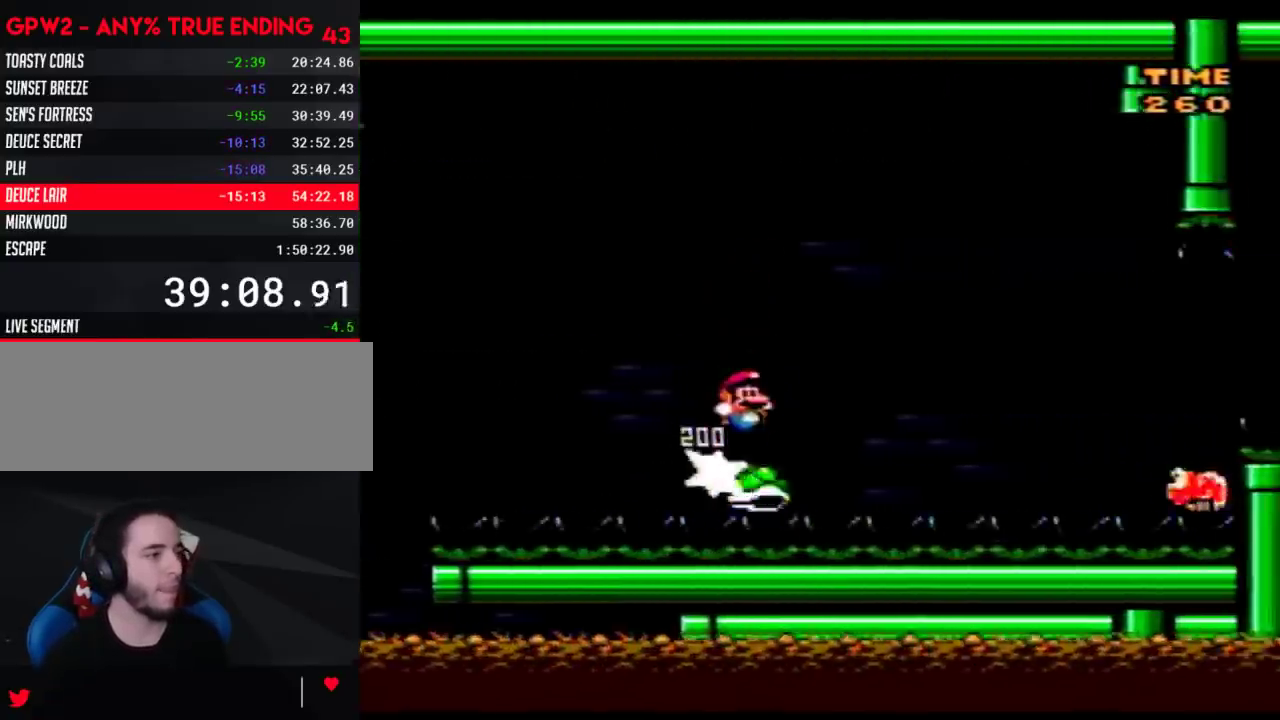
{"buttons": ["Y", "DPAD_RIGHT"], "events": []}
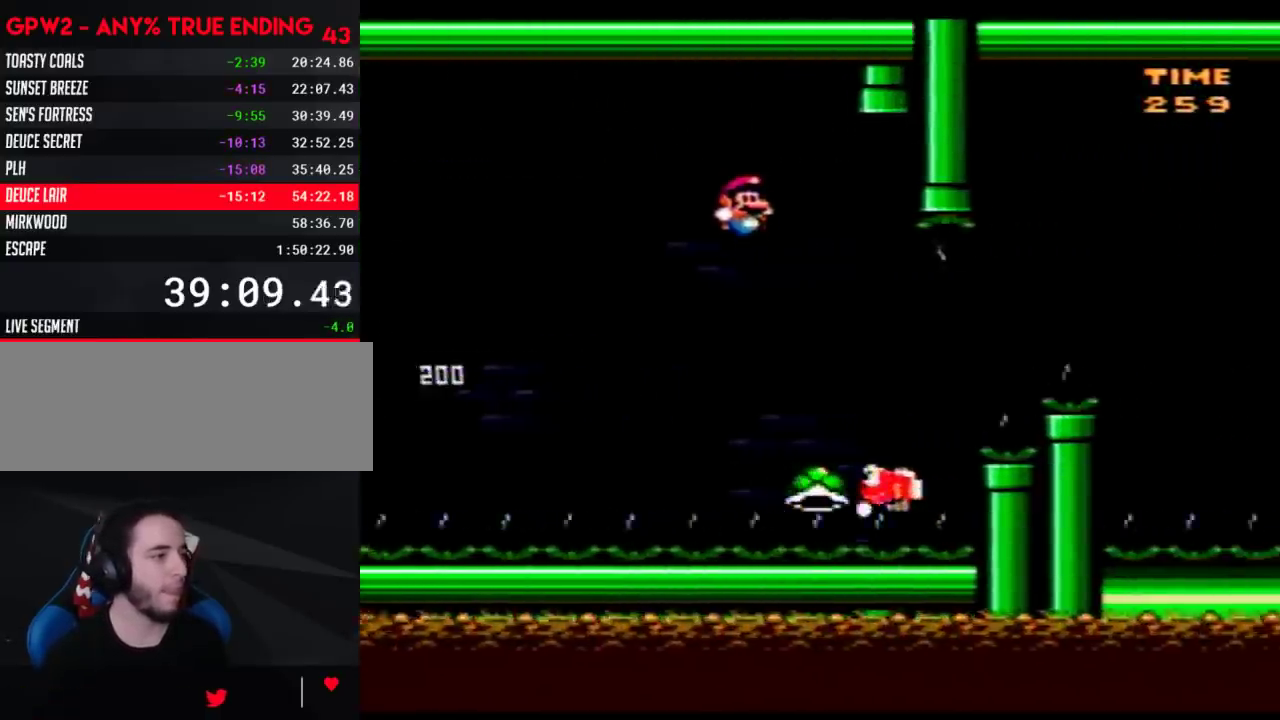
{"buttons": ["Y", "DPAD_RIGHT"], "events": []}
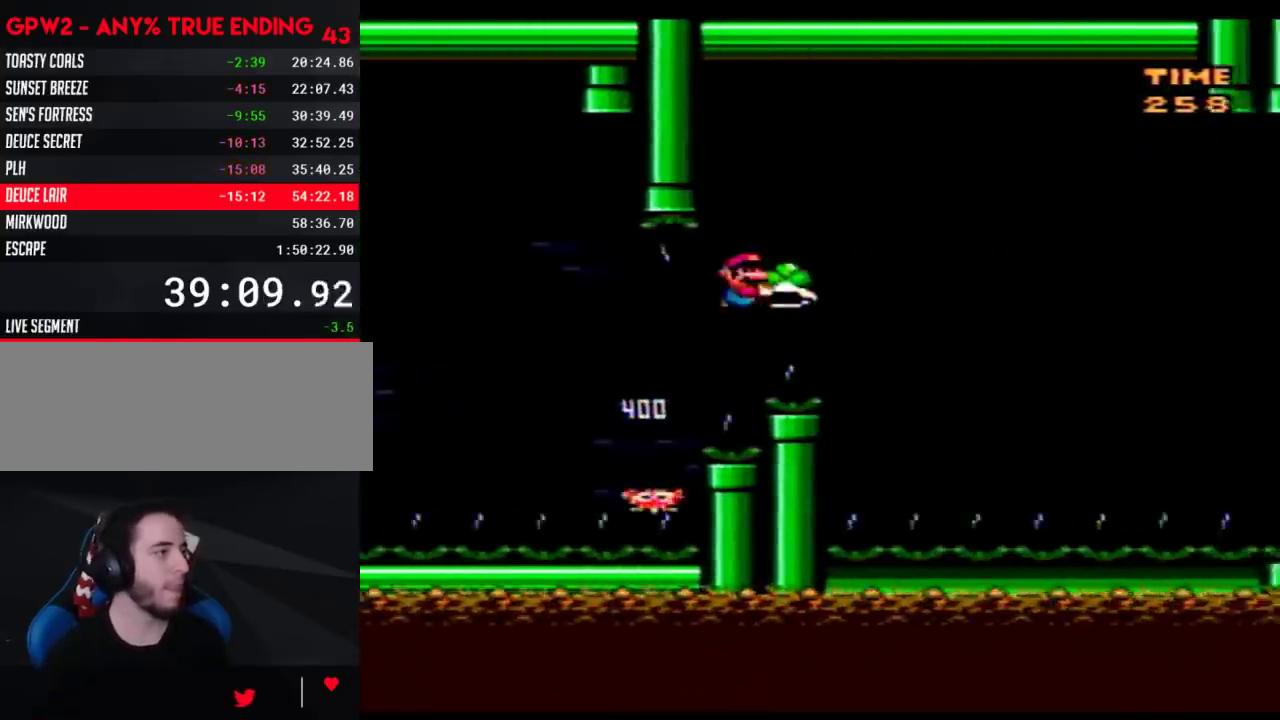
{"buttons": ["Y", "DPAD_LEFT"], "events": [[117, "DPAD_LEFT", "down"], [117, "DPAD_RIGHT", "up"], [150, "Y", "up"], [183, "DPAD_LEFT", "up"], [183, "DPAD_RIGHT", "down"], [217, "Y", "down"], [433, "DPAD_RIGHT", "up"], [467, "DPAD_LEFT", "down"]]}
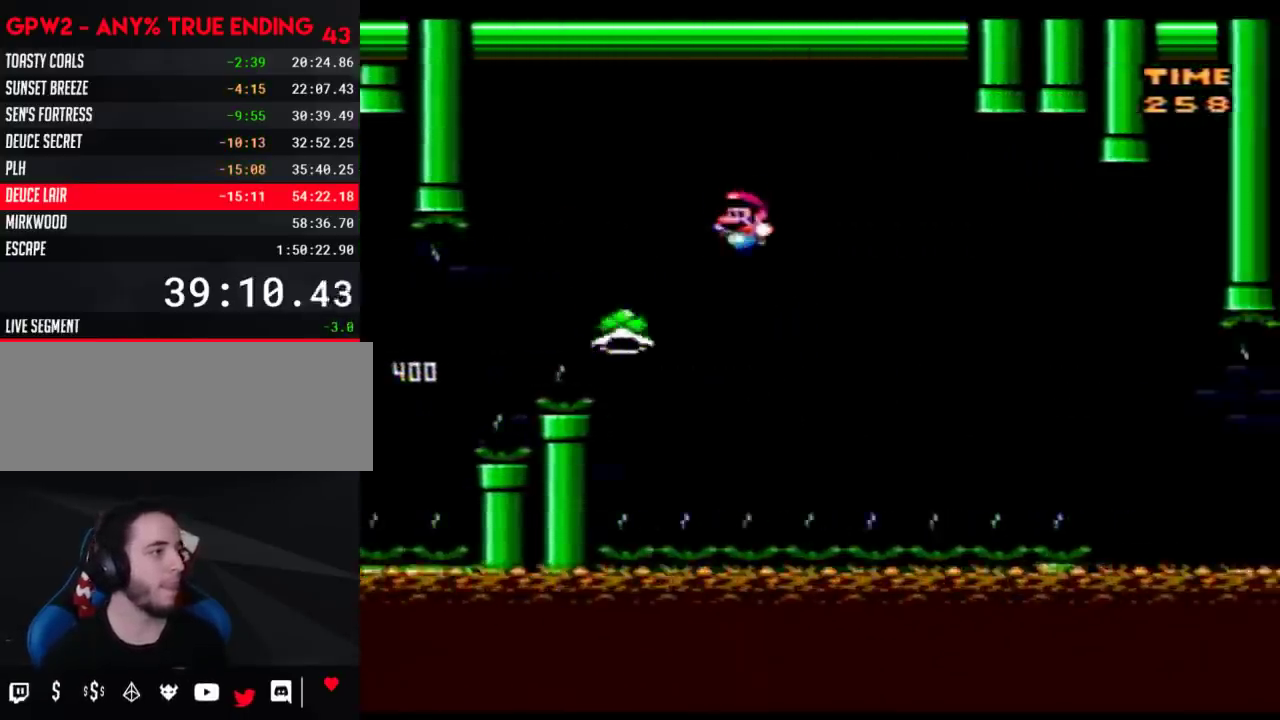
{"buttons": ["Y", "DPAD_RIGHT"], "events": [[17, "DPAD_LEFT", "up"], [17, "DPAD_RIGHT", "down"]]}
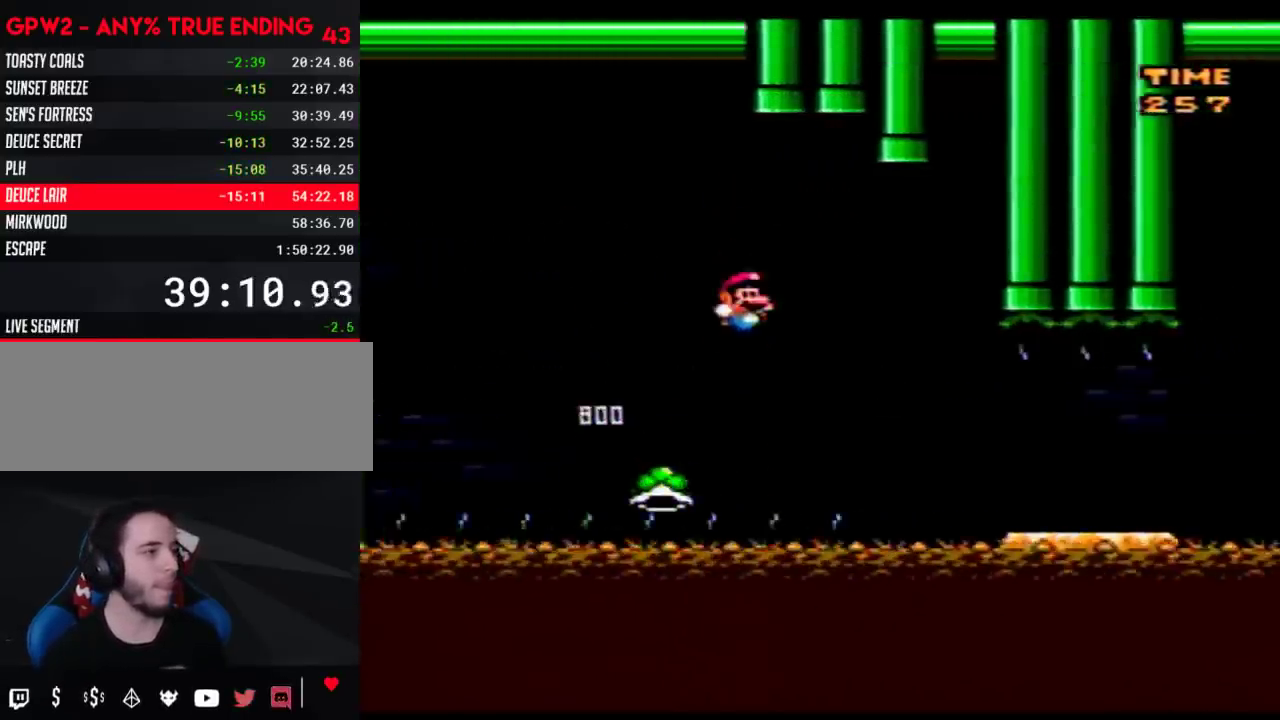
{"buttons": ["Y", "DPAD_RIGHT"], "events": []}
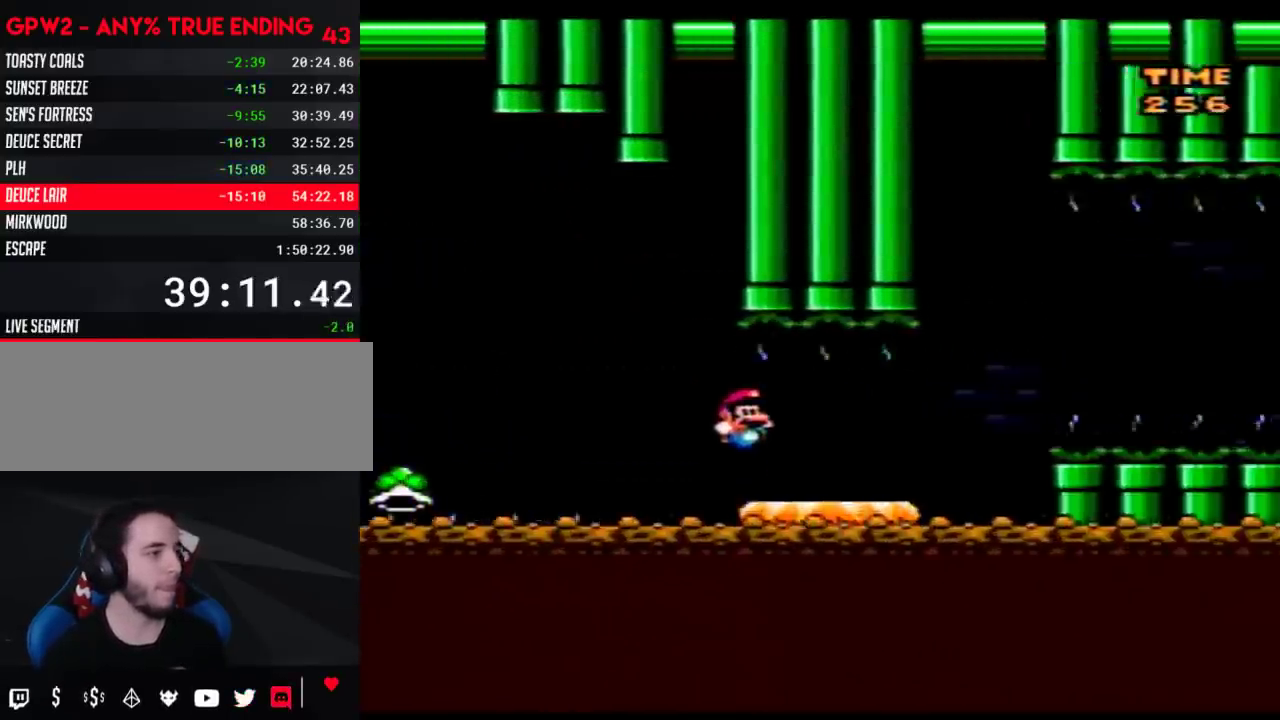
{"buttons": ["Y", "DPAD_RIGHT"], "events": []}
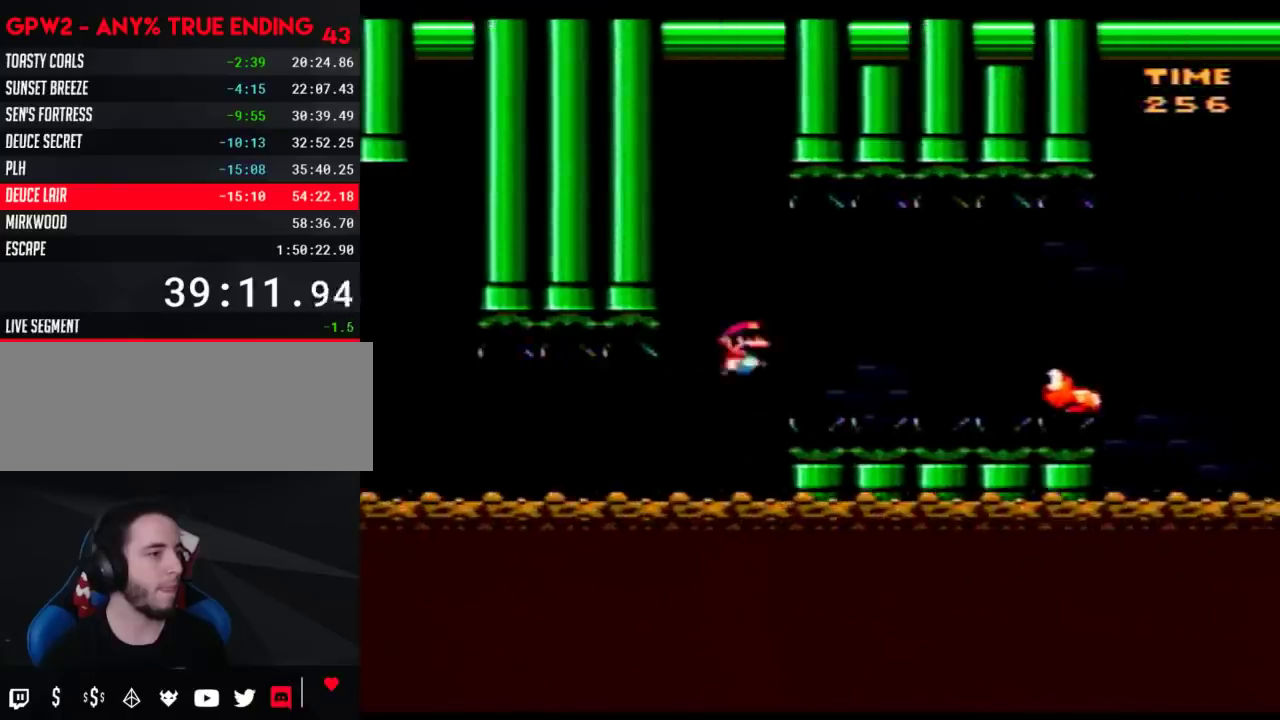
{"buttons": ["Y", "DPAD_RIGHT"], "events": []}
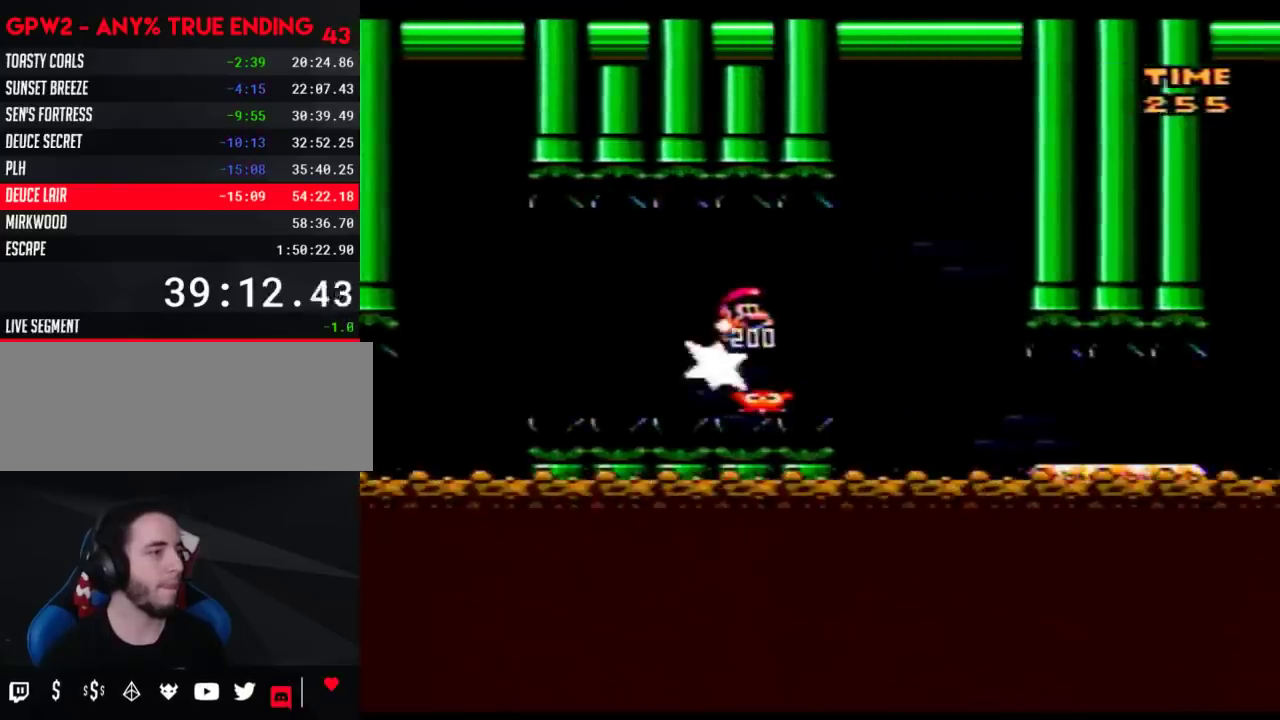
{"buttons": ["Y", "DPAD_RIGHT"], "events": []}
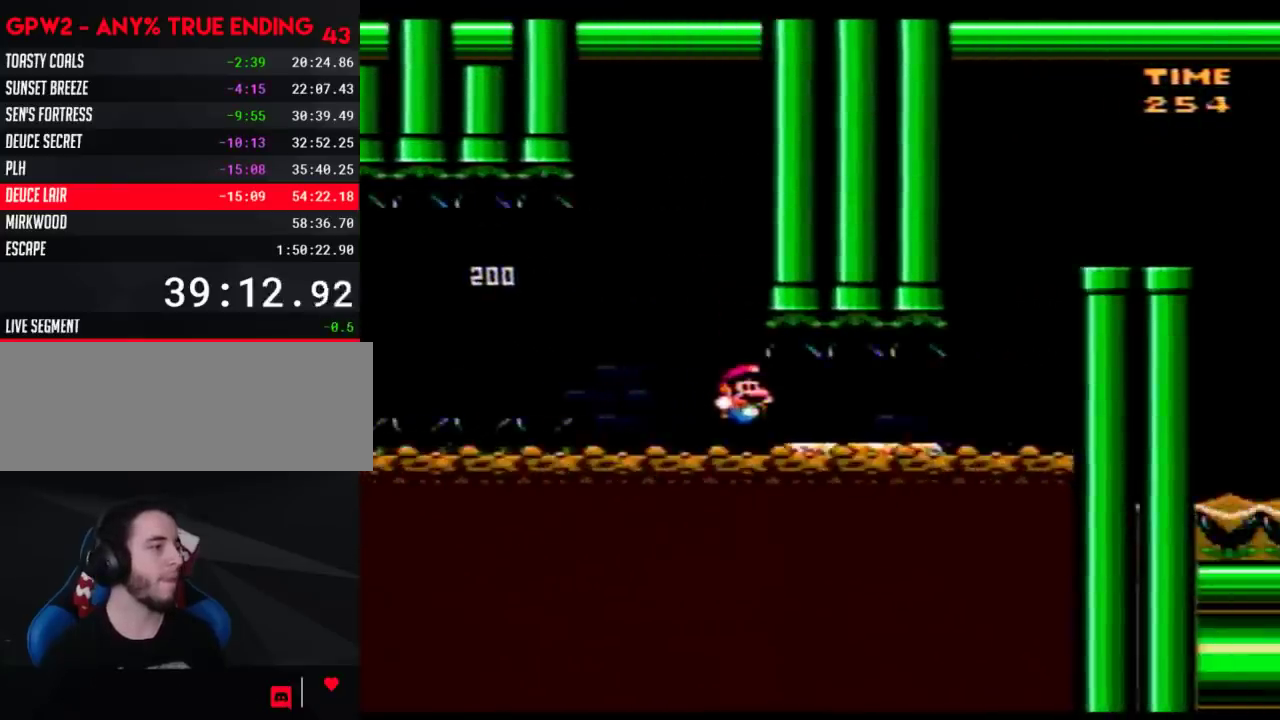
{"buttons": ["Y", "DPAD_UP", "DPAD_LEFT"], "events": [[367, "DPAD_RIGHT", "up"], [400, "DPAD_LEFT", "down"], [500, "DPAD_UP", "down"]]}
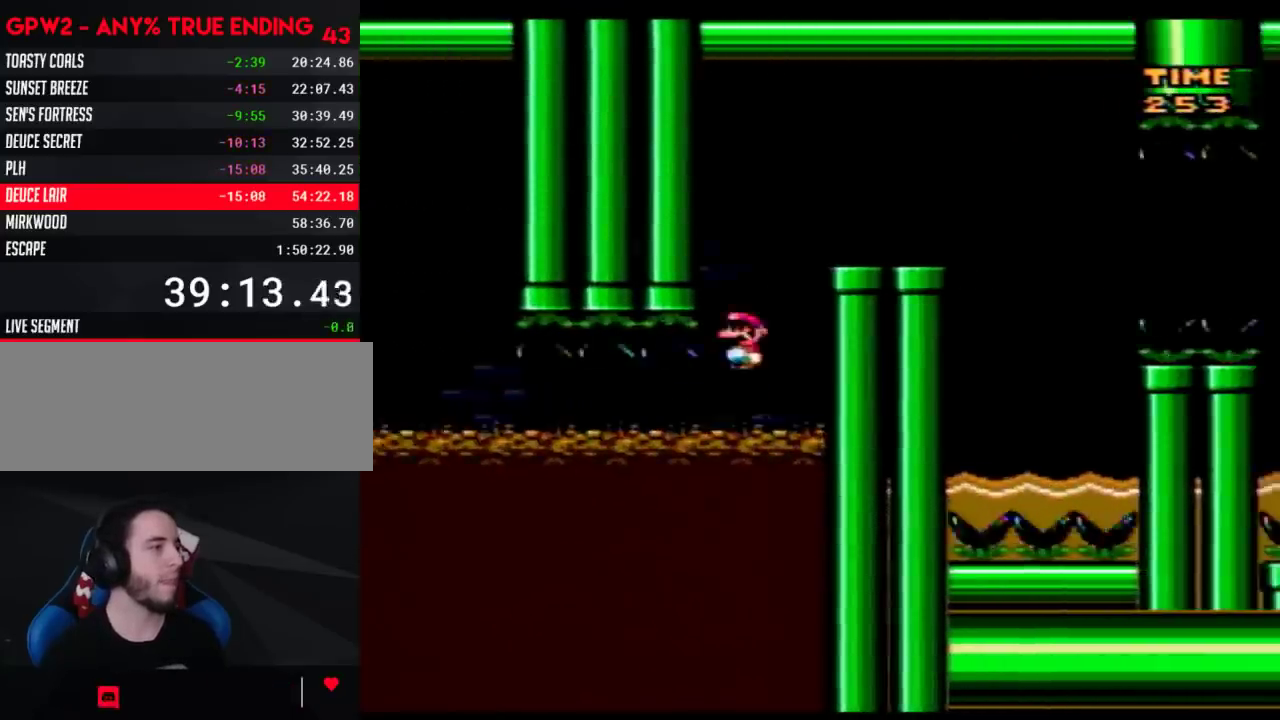
{"buttons": ["Y", "DPAD_RIGHT"], "events": [[33, "DPAD_LEFT", "up"], [50, "DPAD_RIGHT", "down"], [50, "DPAD_UP", "up"]]}
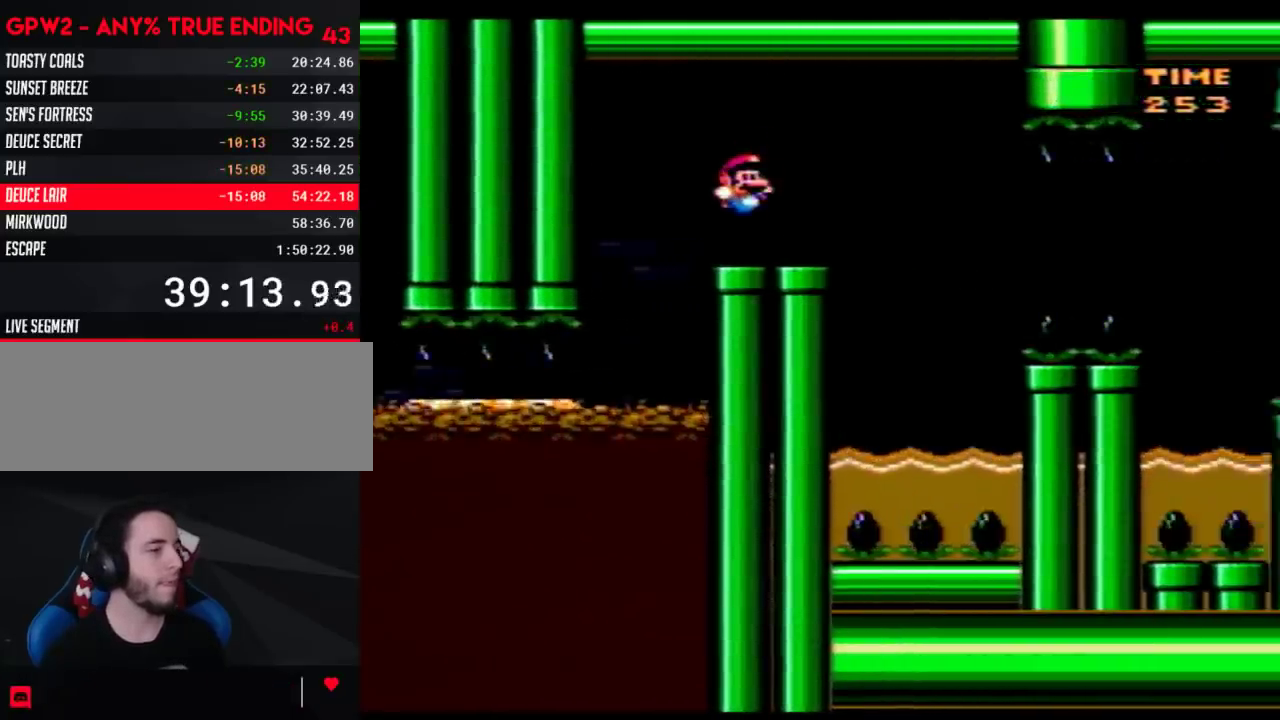
{"buttons": ["Y", "DPAD_RIGHT"], "events": [[183, "DPAD_LEFT", "down"], [183, "DPAD_RIGHT", "up"], [333, "DPAD_LEFT", "up"], [333, "DPAD_RIGHT", "down"]]}
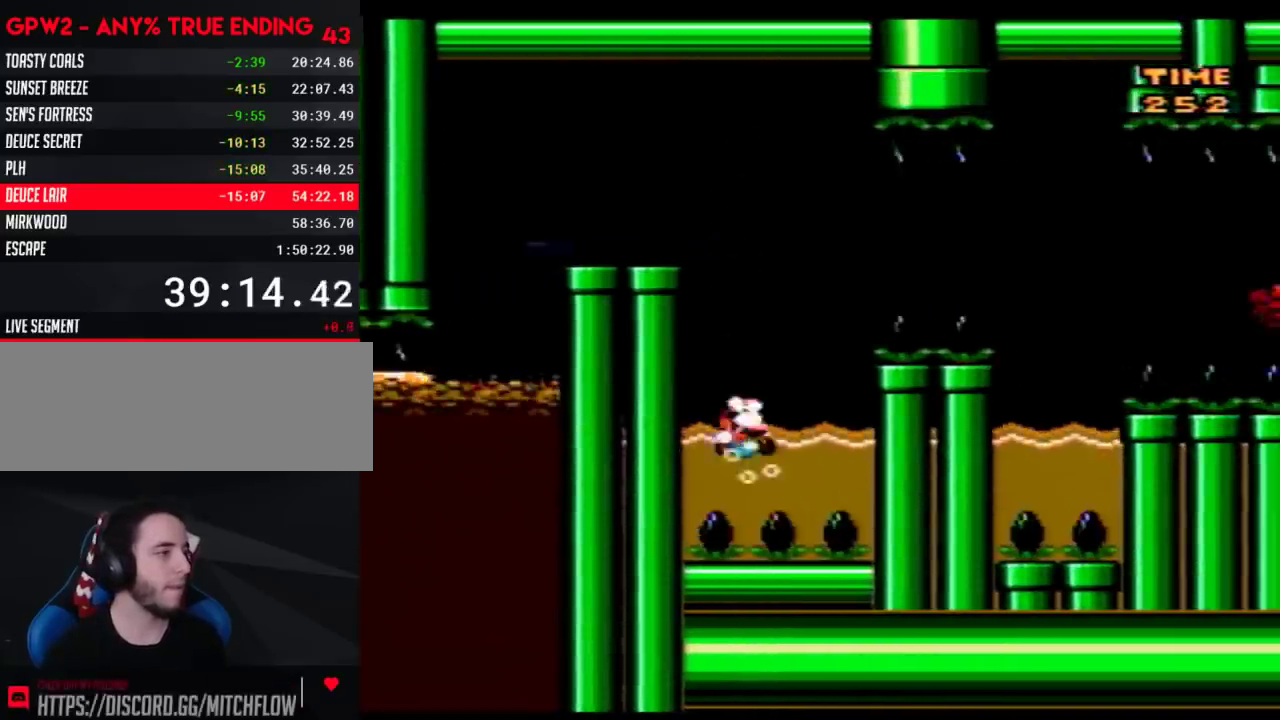
{"buttons": ["Y", "DPAD_RIGHT"], "events": [[33, "DPAD_UP", "down"], [183, "DPAD_UP", "up"]]}
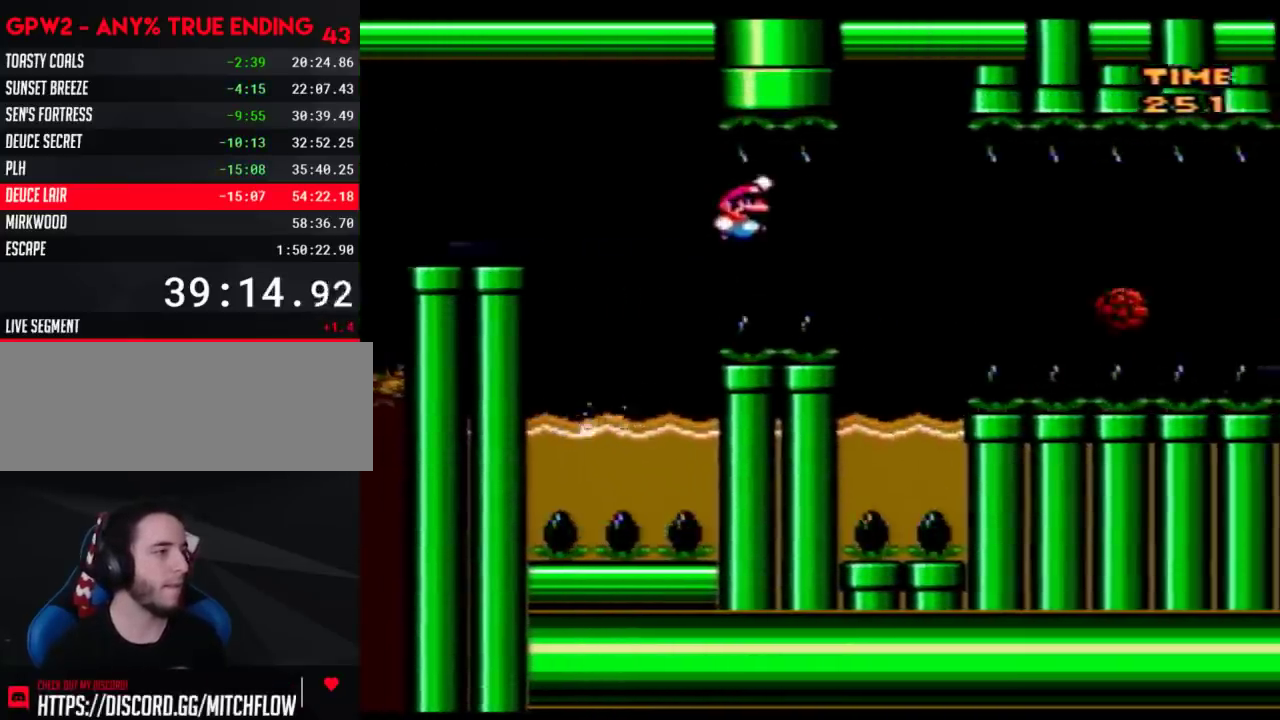
{"buttons": ["A", "Y", "DPAD_UP", "DPAD_RIGHT"], "events": [[183, "DPAD_RIGHT", "up"], [217, "DPAD_LEFT", "down"], [300, "DPAD_UP", "down"], [367, "DPAD_LEFT", "up"], [367, "DPAD_RIGHT", "down"], [400, "DPAD_UP", "up"], [467, "A", "down"], [467, "DPAD_UP", "down"]]}
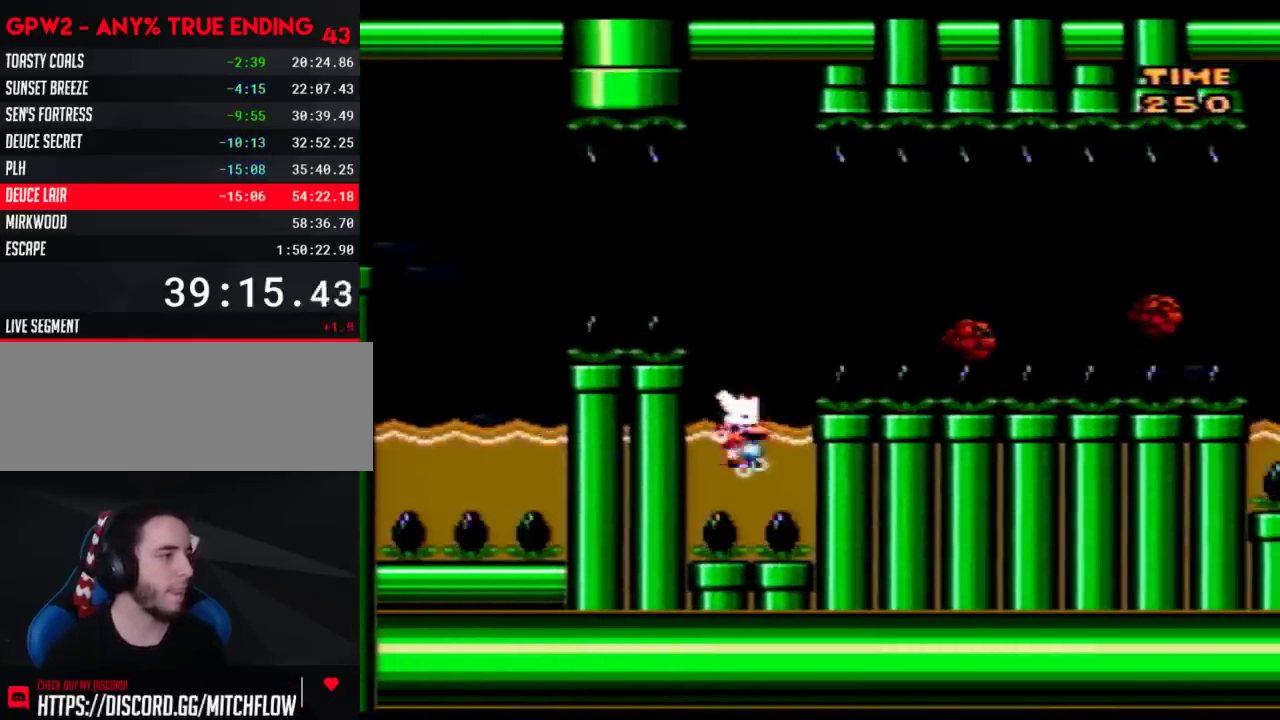
{"buttons": ["Y", "DPAD_RIGHT"], "events": [[83, "DPAD_UP", "up"], [300, "A", "up"]]}
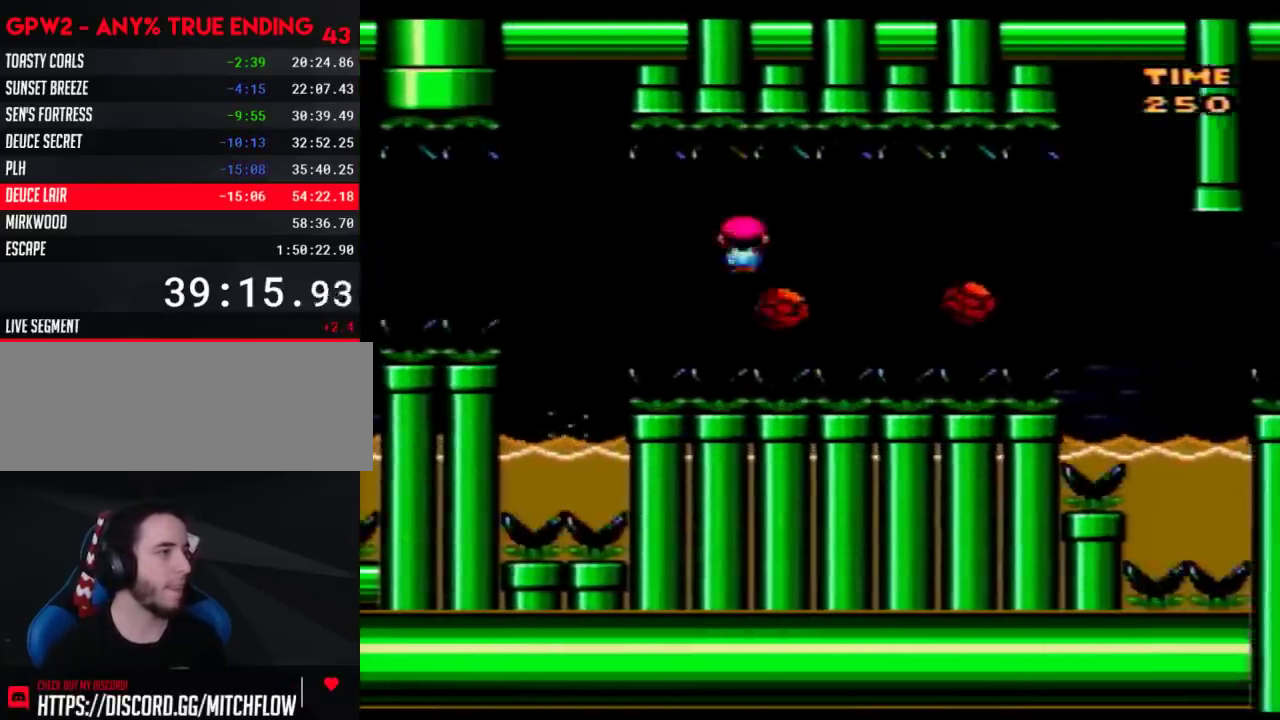
{"buttons": ["Y", "DPAD_RIGHT"], "events": []}
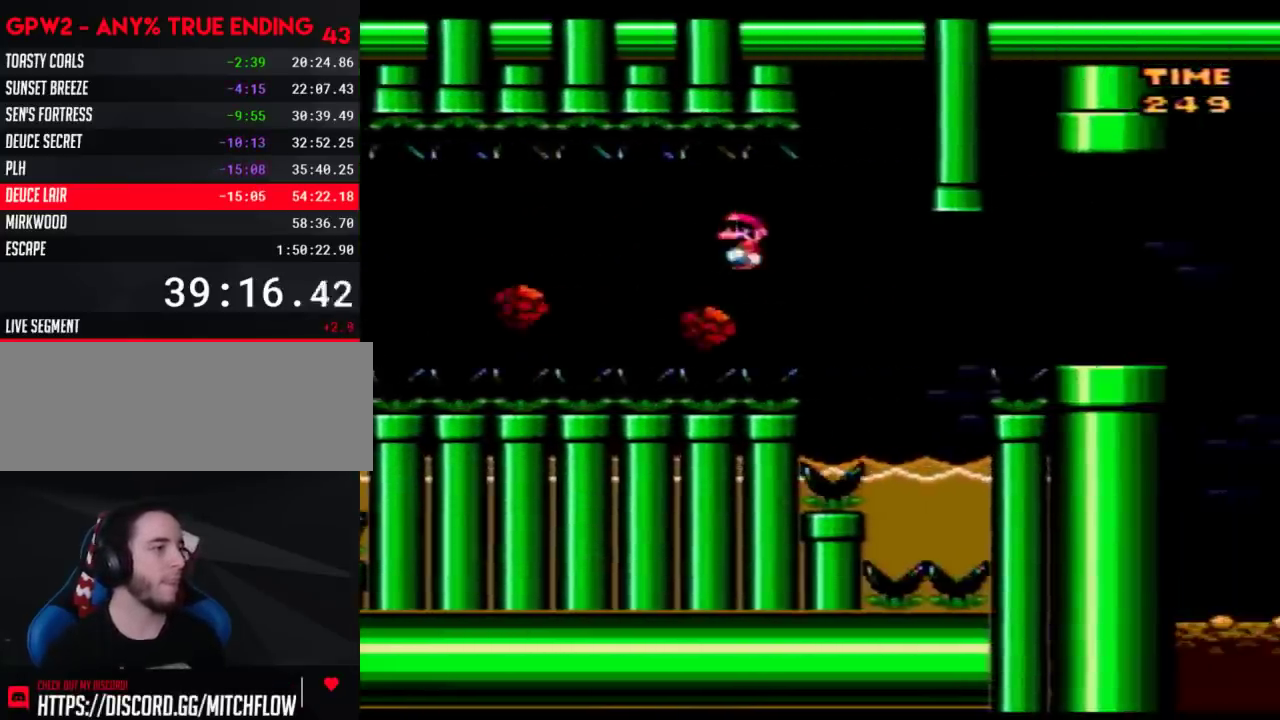
{"buttons": ["Y", "DPAD_UP", "DPAD_RIGHT"], "events": [[250, "DPAD_LEFT", "down"], [250, "DPAD_RIGHT", "up"], [367, "DPAD_UP", "down"], [400, "DPAD_LEFT", "up"], [400, "DPAD_RIGHT", "down"]]}
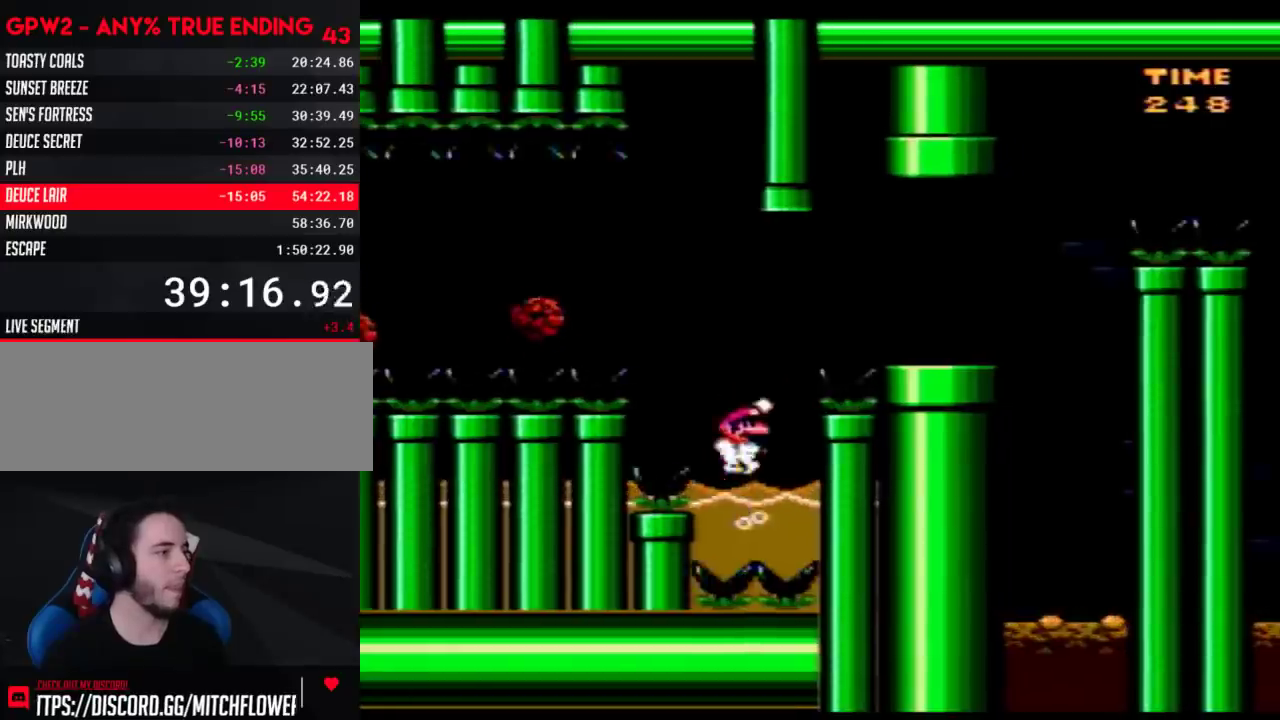
{"buttons": ["Y", "DPAD_RIGHT"], "events": [[17, "DPAD_UP", "up"]]}
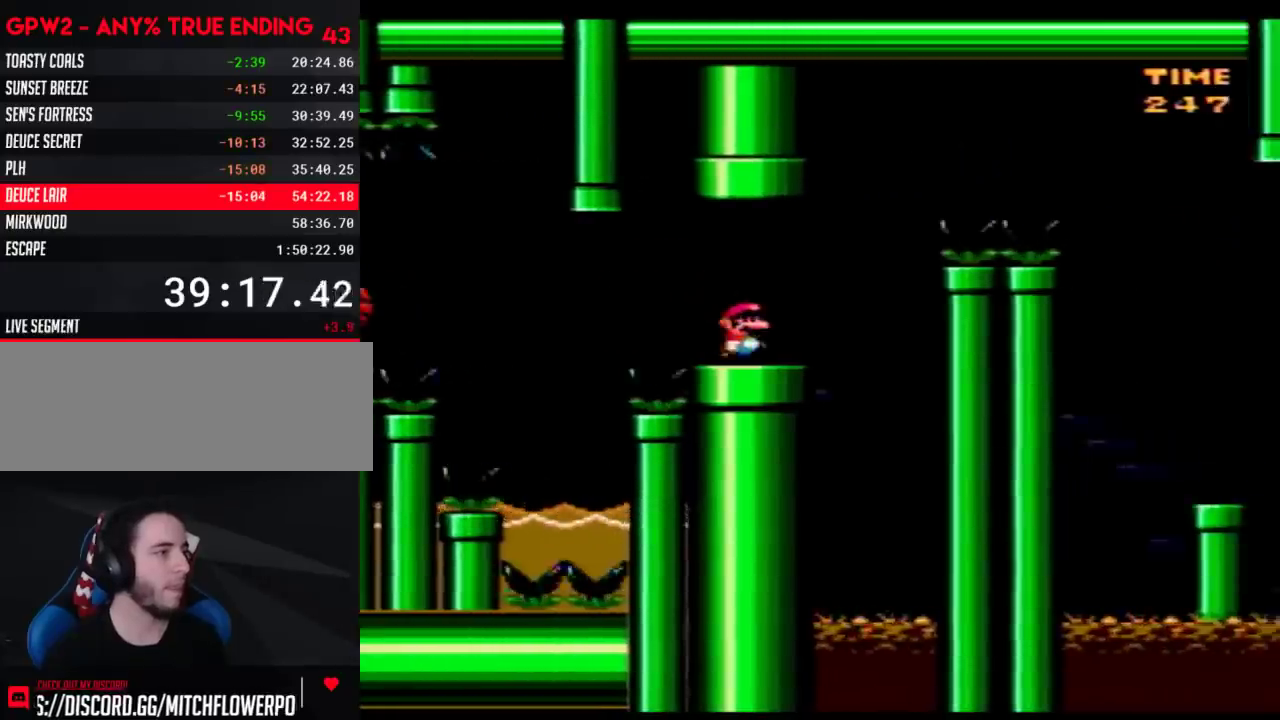
{"buttons": ["Y", "DPAD_RIGHT"], "events": []}
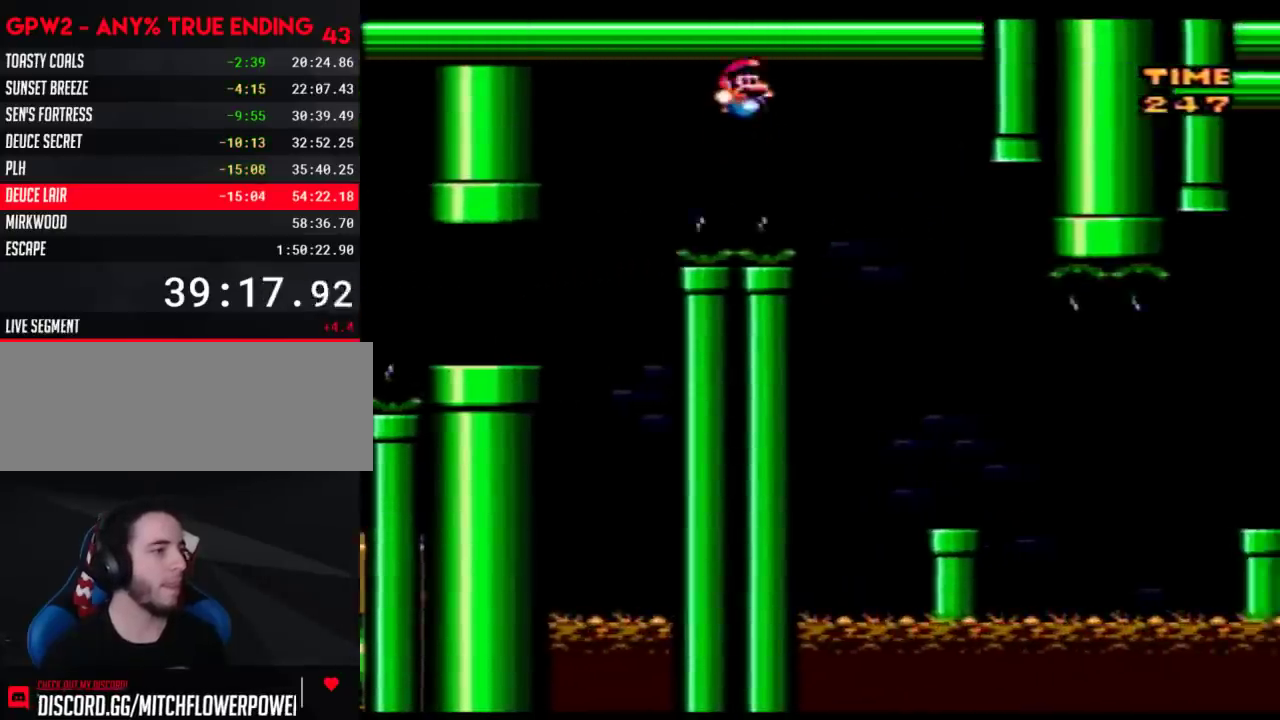
{"buttons": ["Y", "DPAD_RIGHT"], "events": [[217, "DPAD_LEFT", "down"], [217, "DPAD_RIGHT", "up"], [333, "DPAD_LEFT", "up"], [333, "DPAD_RIGHT", "down"]]}
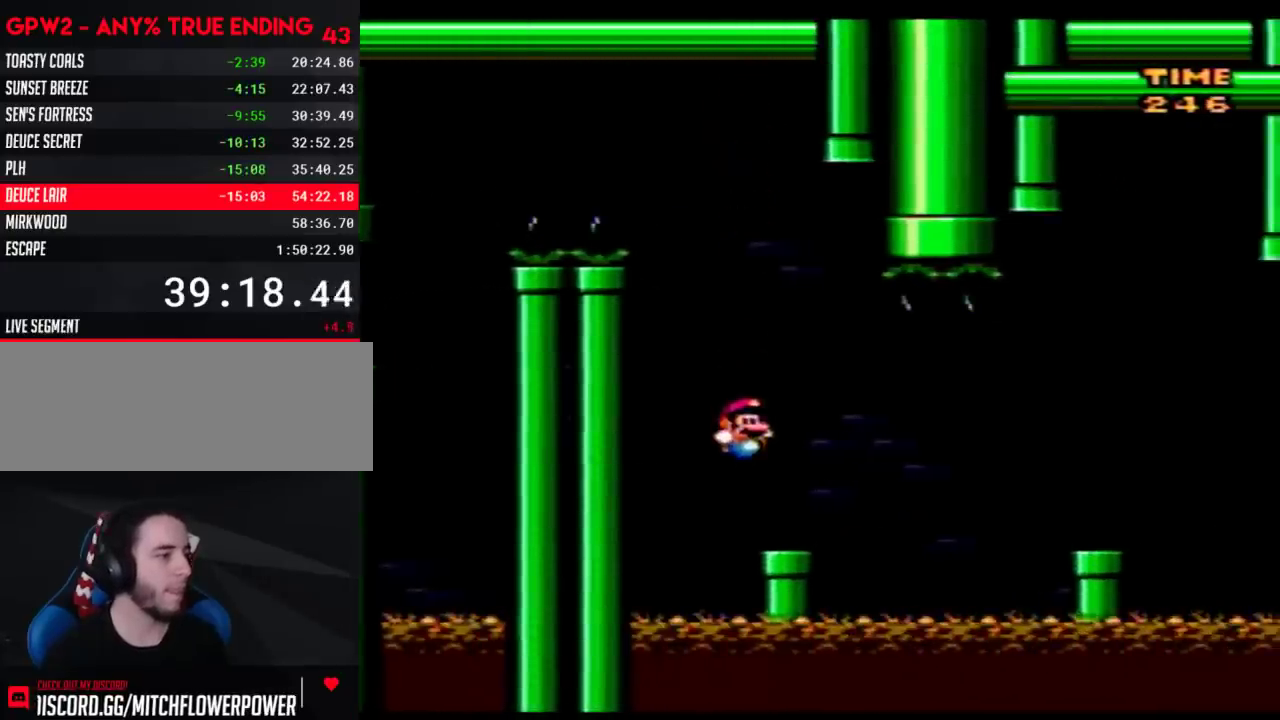
{"buttons": ["Y", "DPAD_RIGHT"], "events": [[117, "A", "down"], [200, "A", "up"]]}
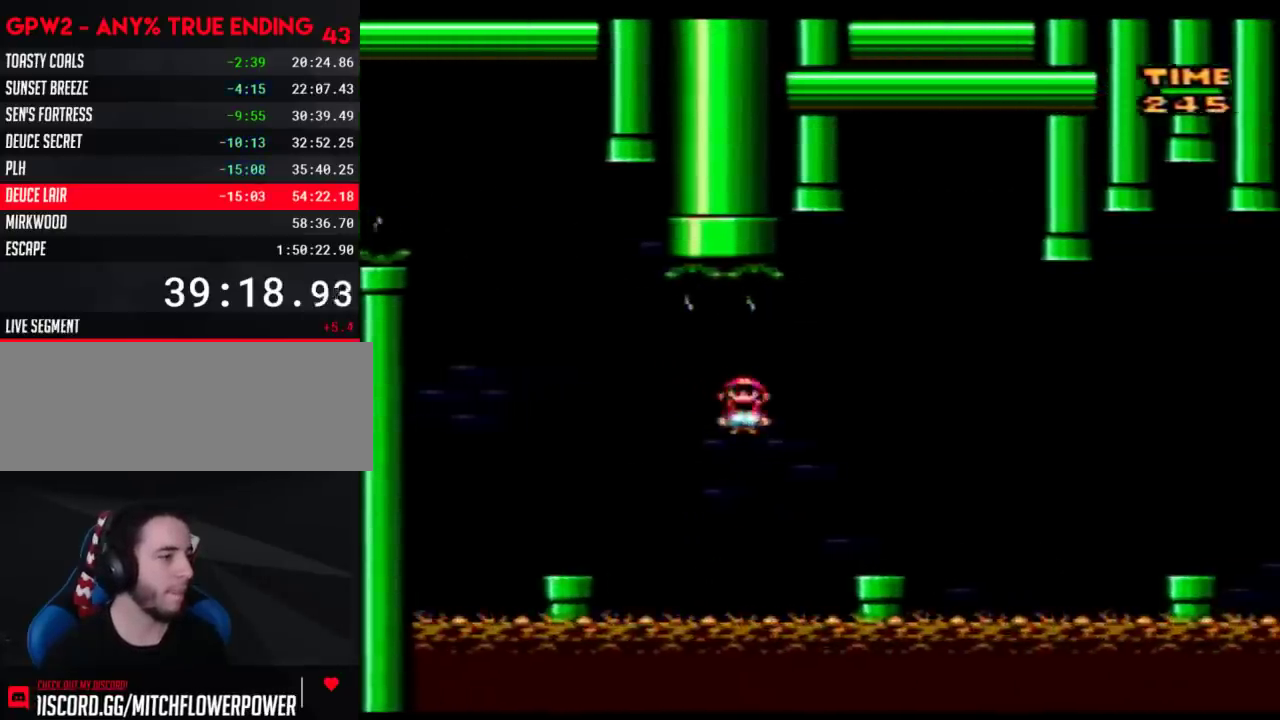
{"buttons": ["Y", "DPAD_RIGHT"], "events": [[183, "A", "down"], [333, "A", "up"]]}